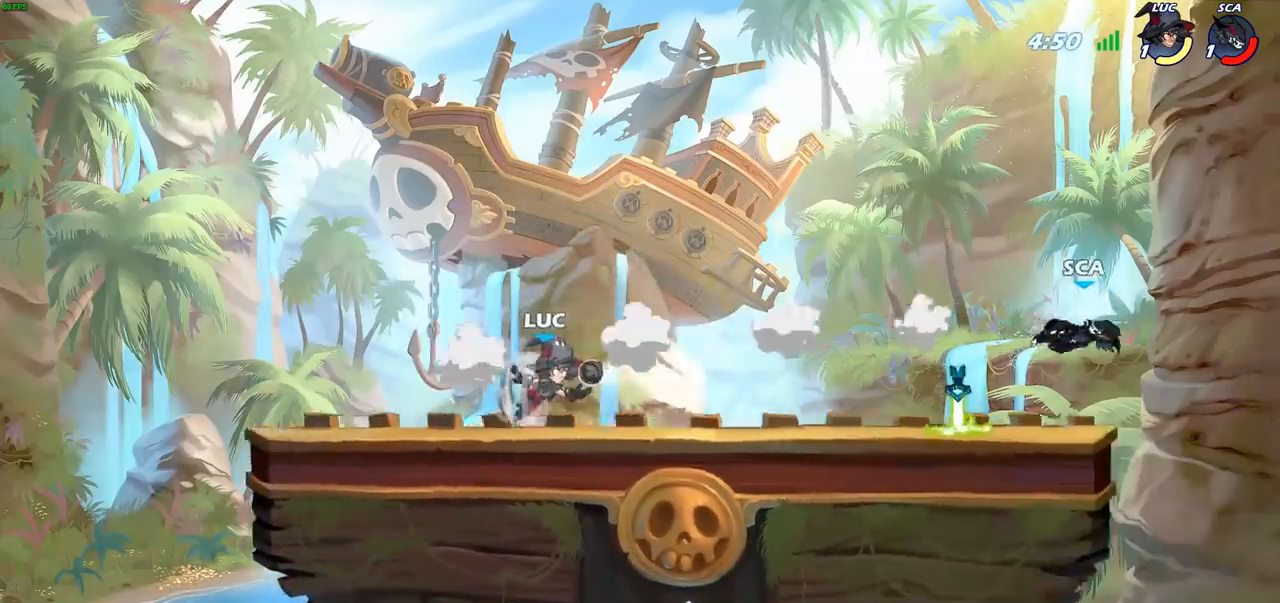
Gameplay with a controller (PlayStation layout); each line is a JSON object with the inputs held at the frame after it. "events" lists button and stick changes between this image and that frame as [ms after this image, input, new state], when the widget could be followed in between.
{"buttons": [], "left_stick": "center", "right_stick": "center", "events": [[167, "CROSS", "down"], [217, "R1", "down"], [233, "CROSS", "up"], [267, "R1", "up"], [350, "left_stick", "center"]]}
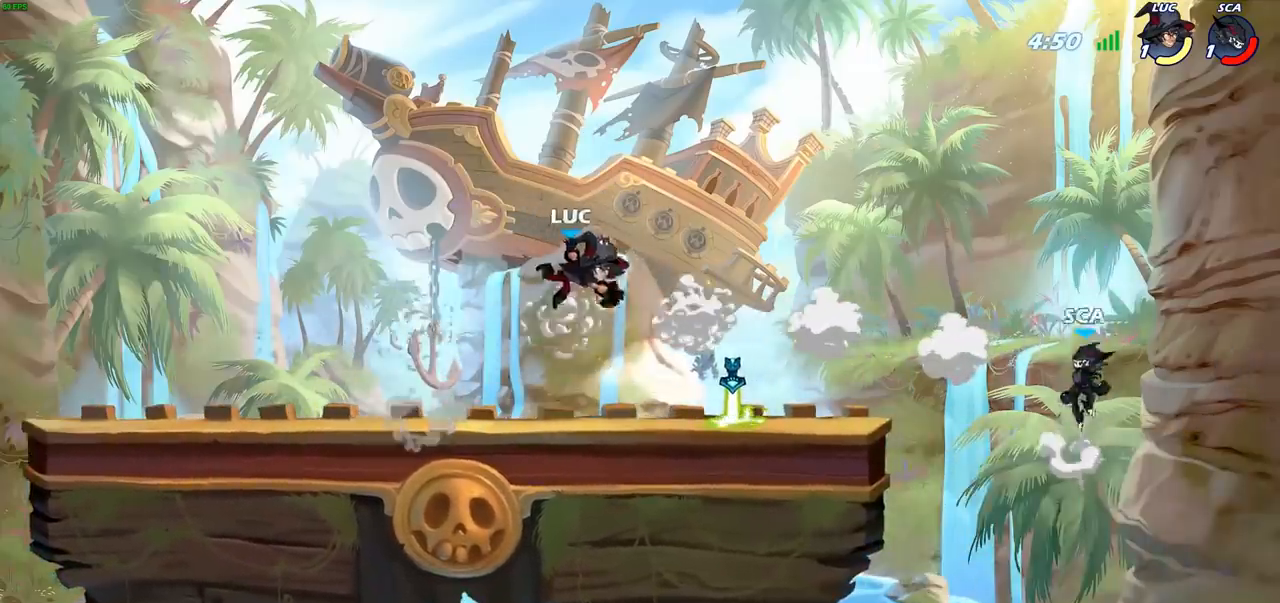
{"buttons": [], "left_stick": "down-right", "right_stick": "center", "events": [[50, "left_stick", "down-right"]]}
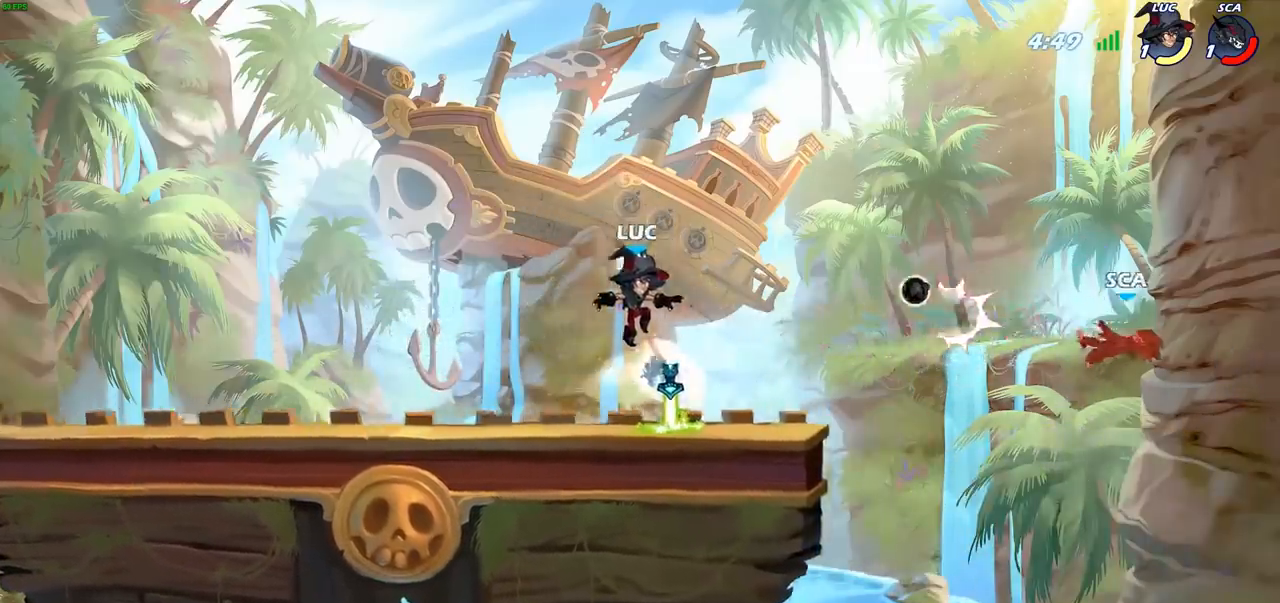
{"buttons": ["CROSS"], "left_stick": "right", "right_stick": "center", "events": [[33, "left_stick", "down-left"], [133, "R1", "down"], [133, "left_stick", "right"], [200, "R1", "up"], [417, "CROSS", "down"]]}
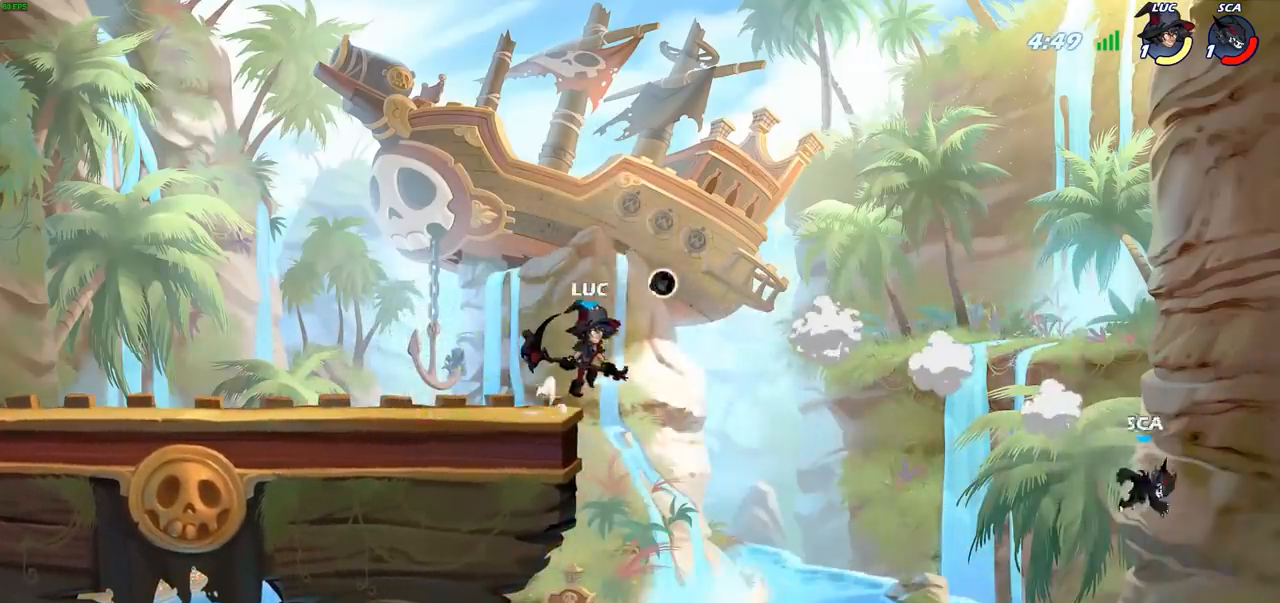
{"buttons": [], "left_stick": "center", "right_stick": "center", "events": [[17, "CROSS", "up"], [200, "left_stick", "down-right"], [233, "R1", "down"], [283, "R1", "up"], [317, "left_stick", "center"]]}
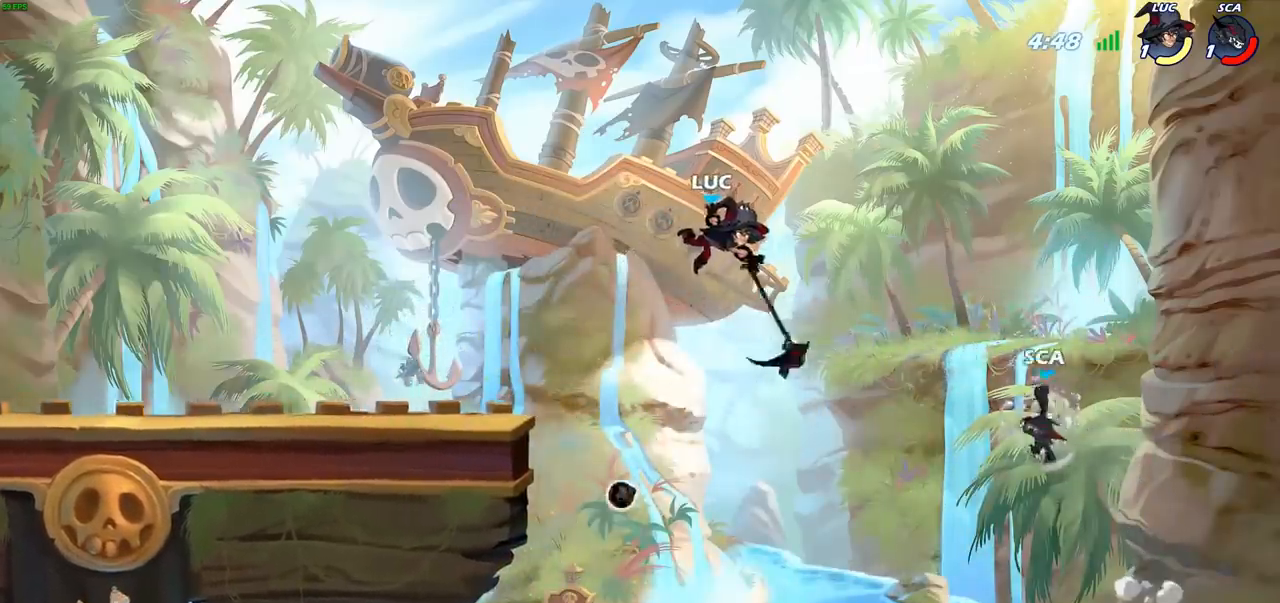
{"buttons": [], "left_stick": "up-left", "right_stick": "center", "events": [[133, "left_stick", "left"], [300, "CROSS", "down"], [417, "left_stick", "up-left"], [433, "CROSS", "up"]]}
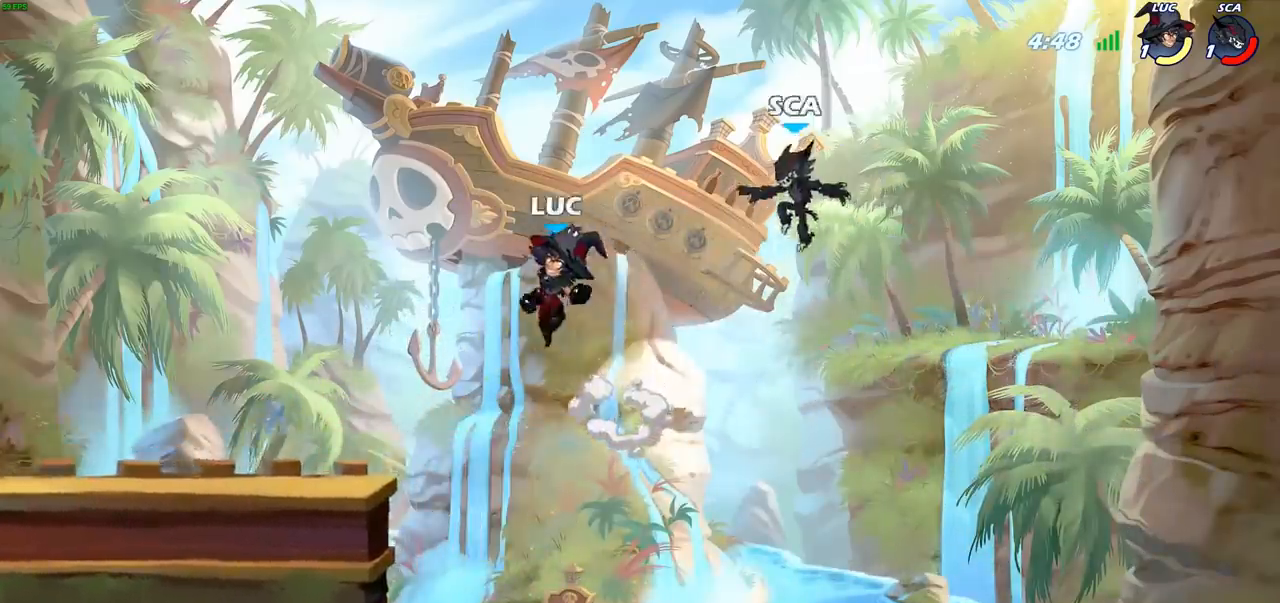
{"buttons": [], "left_stick": "center", "right_stick": "center", "events": [[67, "left_stick", "center"], [100, "R2", "down"], [150, "CIRCLE", "down"], [200, "R2", "up"], [500, "CIRCLE", "up"]]}
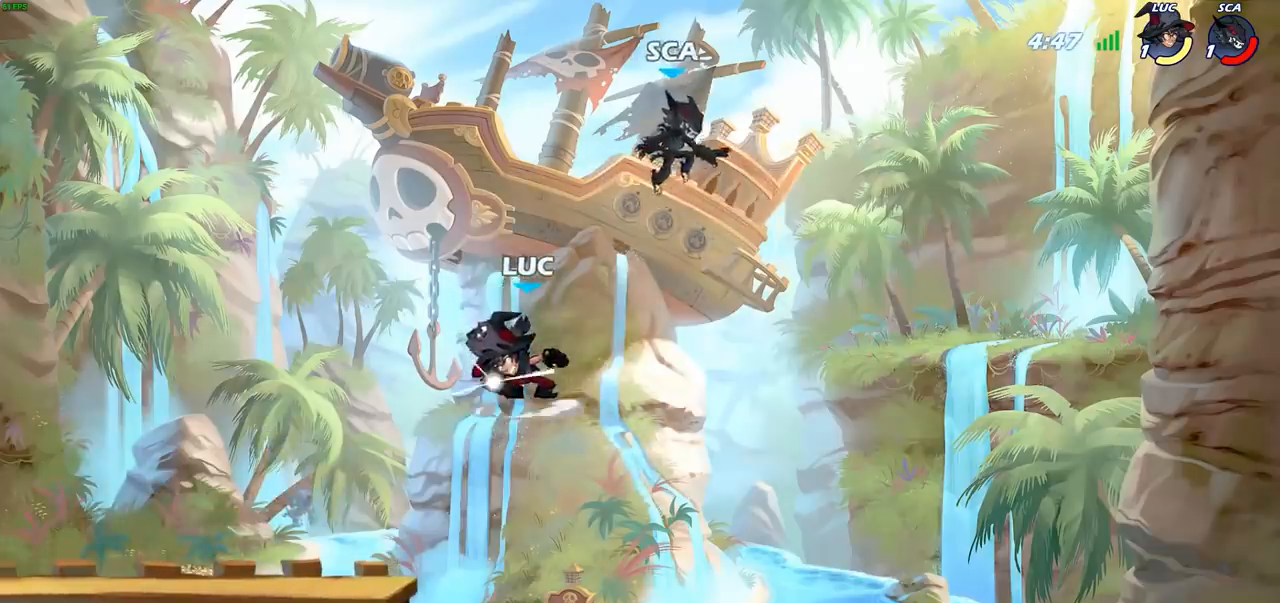
{"buttons": ["CIRCLE"], "left_stick": "up-left", "right_stick": "center", "events": [[267, "left_stick", "up-left"], [433, "CIRCLE", "down"]]}
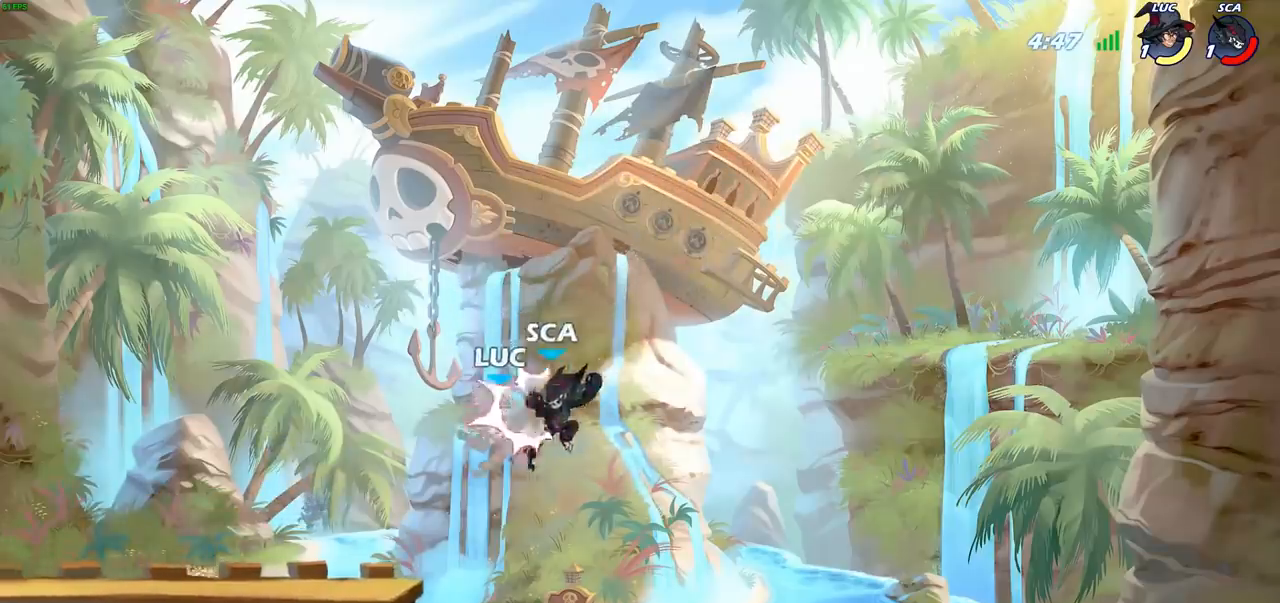
{"buttons": ["CIRCLE"], "left_stick": "up-left", "right_stick": "center", "events": [[50, "CIRCLE", "up"], [350, "CROSS", "down"], [400, "CIRCLE", "down"], [417, "CROSS", "up"]]}
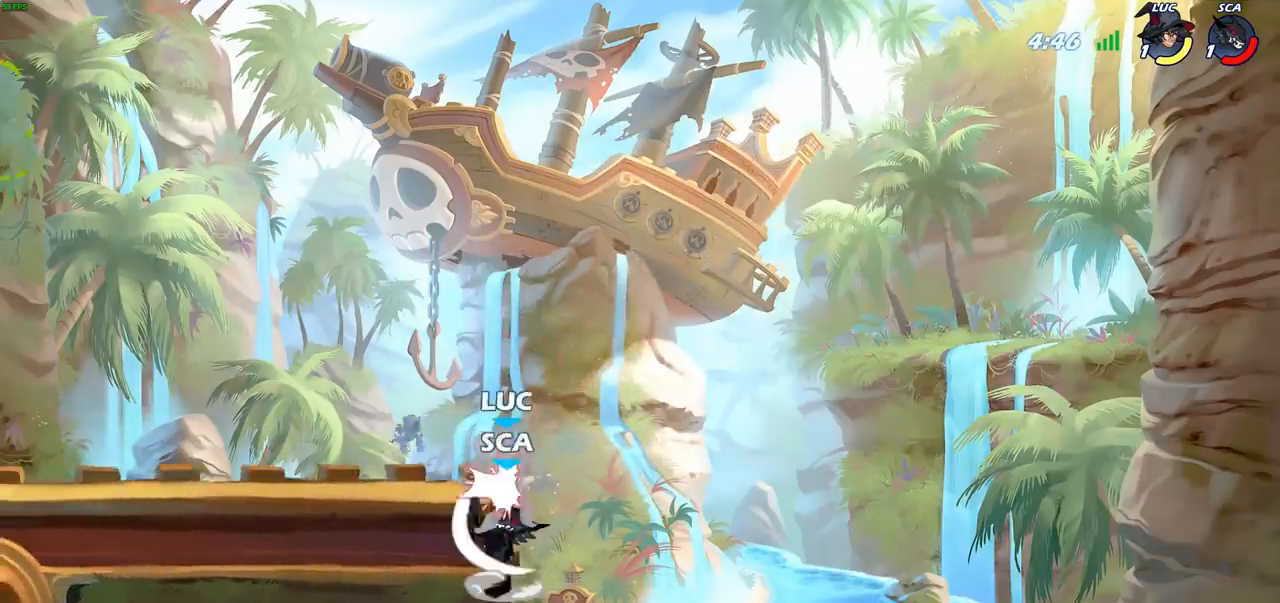
{"buttons": [], "left_stick": "up-left", "right_stick": "center", "events": [[17, "CIRCLE", "up"]]}
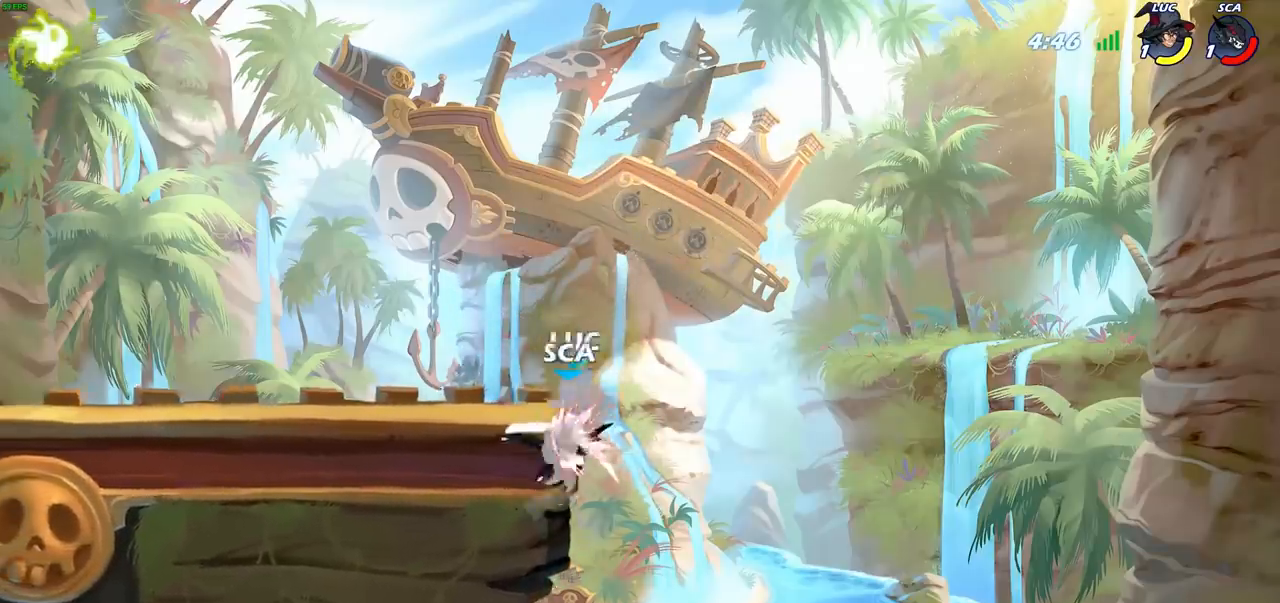
{"buttons": ["R2"], "left_stick": "up", "right_stick": "center", "events": [[250, "left_stick", "up"], [317, "CROSS", "down"], [450, "CROSS", "up"], [450, "R2", "down"]]}
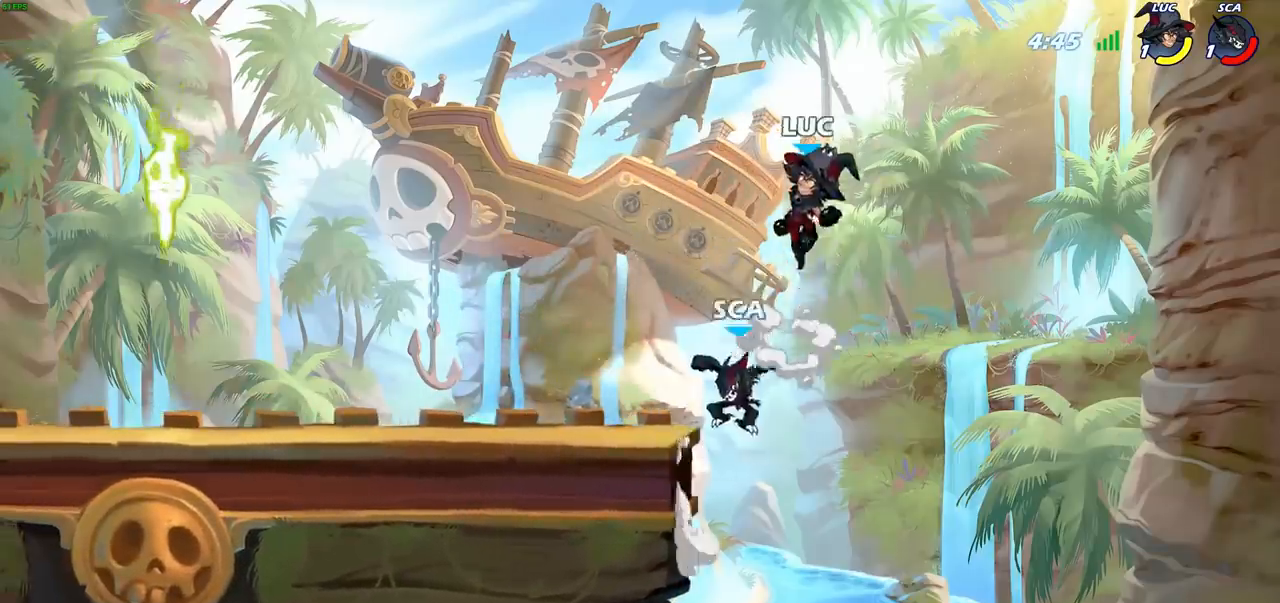
{"buttons": [], "left_stick": "down-left", "right_stick": "center", "events": [[167, "R2", "up"], [167, "left_stick", "up-left"], [300, "left_stick", "left"], [417, "left_stick", "down-left"]]}
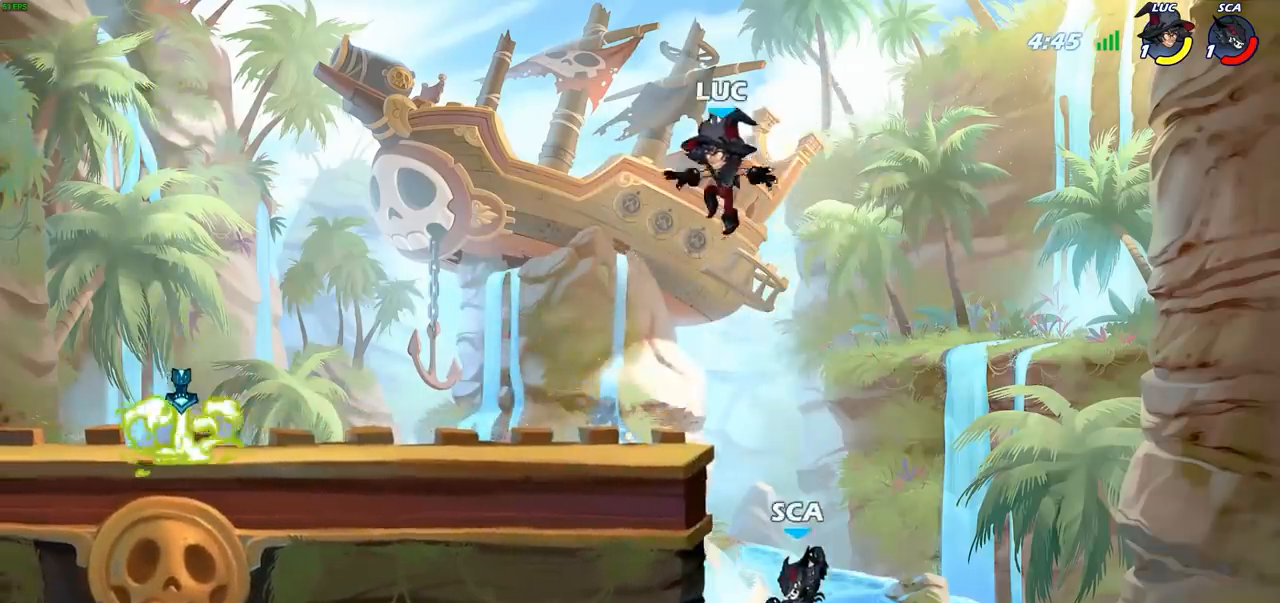
{"buttons": [], "left_stick": "center", "right_stick": "center", "events": [[250, "left_stick", "right"], [450, "left_stick", "center"]]}
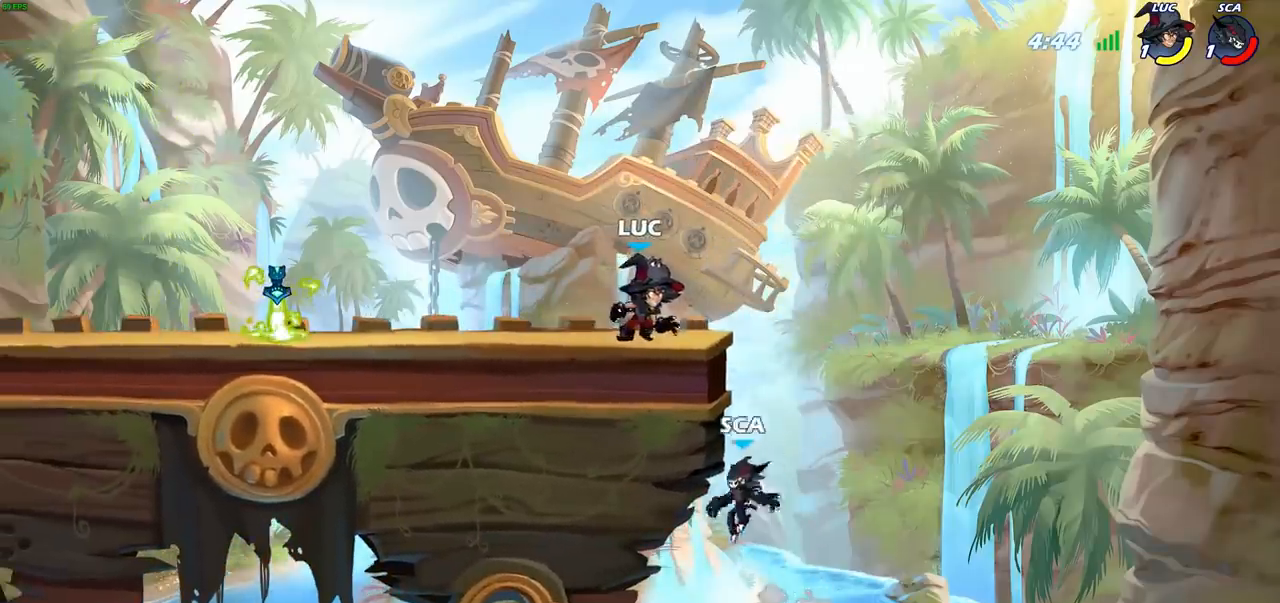
{"buttons": ["CIRCLE"], "left_stick": "down", "right_stick": "center", "events": [[167, "left_stick", "down"], [183, "SQUARE", "down"], [267, "SQUARE", "up"], [333, "left_stick", "right"], [383, "CROSS", "down"], [417, "left_stick", "down"], [433, "CIRCLE", "down"], [467, "CROSS", "up"]]}
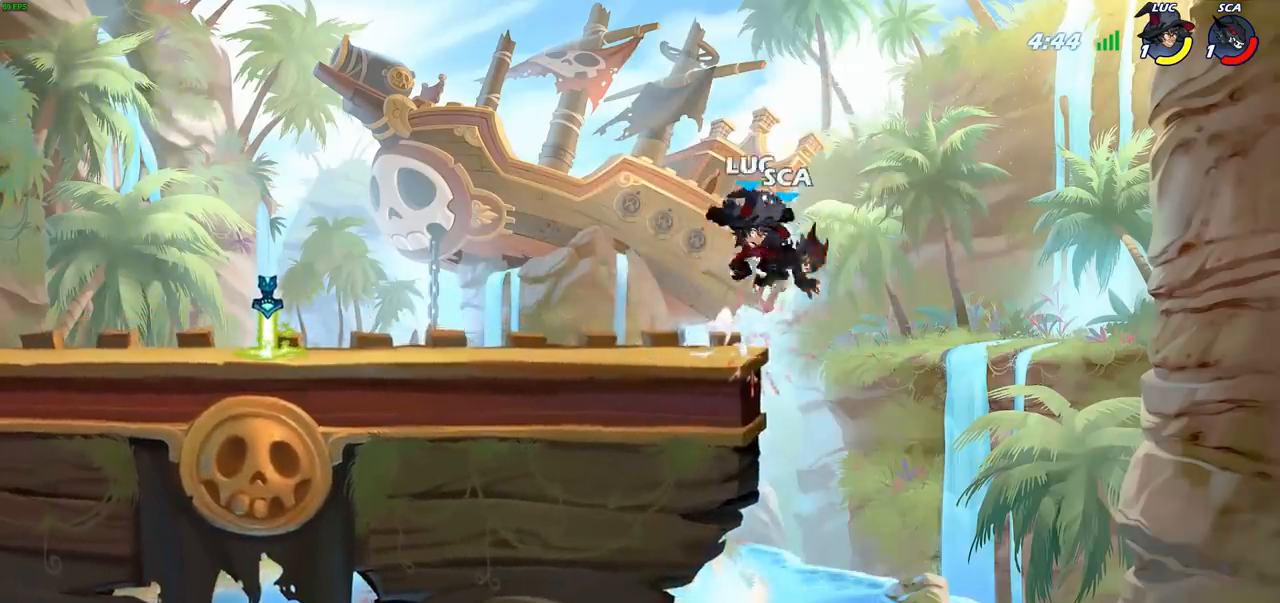
{"buttons": [], "left_stick": "center", "right_stick": "center", "events": [[333, "CIRCLE", "up"], [333, "left_stick", "center"]]}
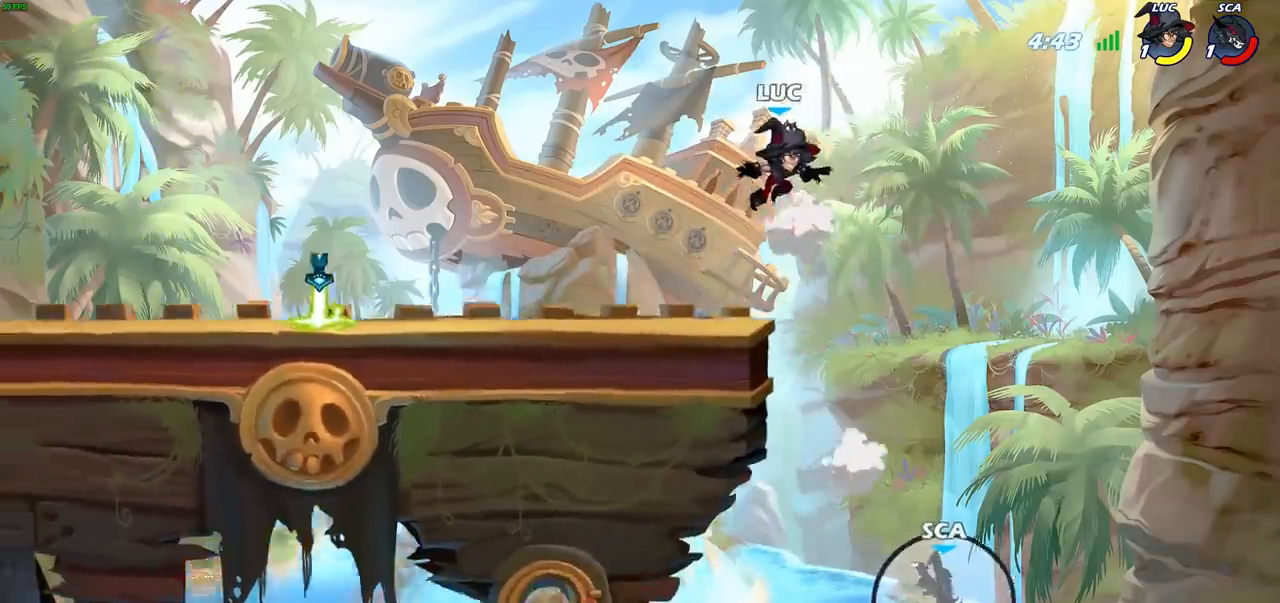
{"buttons": [], "left_stick": "center", "right_stick": "up", "events": [[250, "R2", "down"], [300, "right_stick", "up"], [467, "R2", "up"]]}
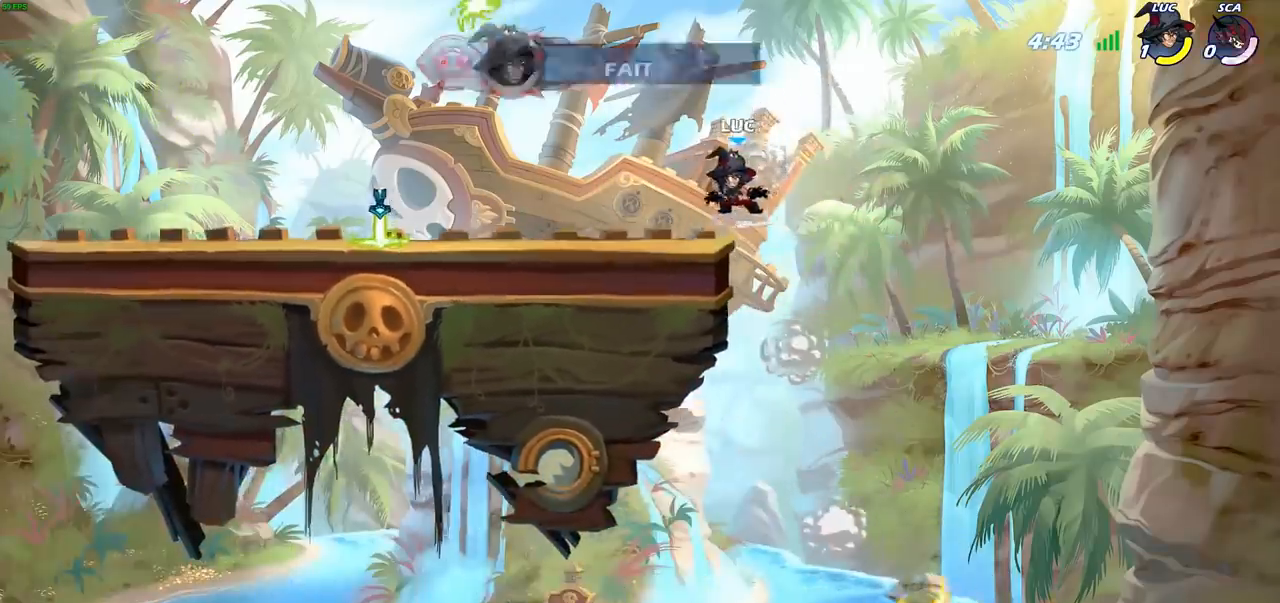
{"buttons": [], "left_stick": "center", "right_stick": "center", "events": [[17, "right_stick", "center"]]}
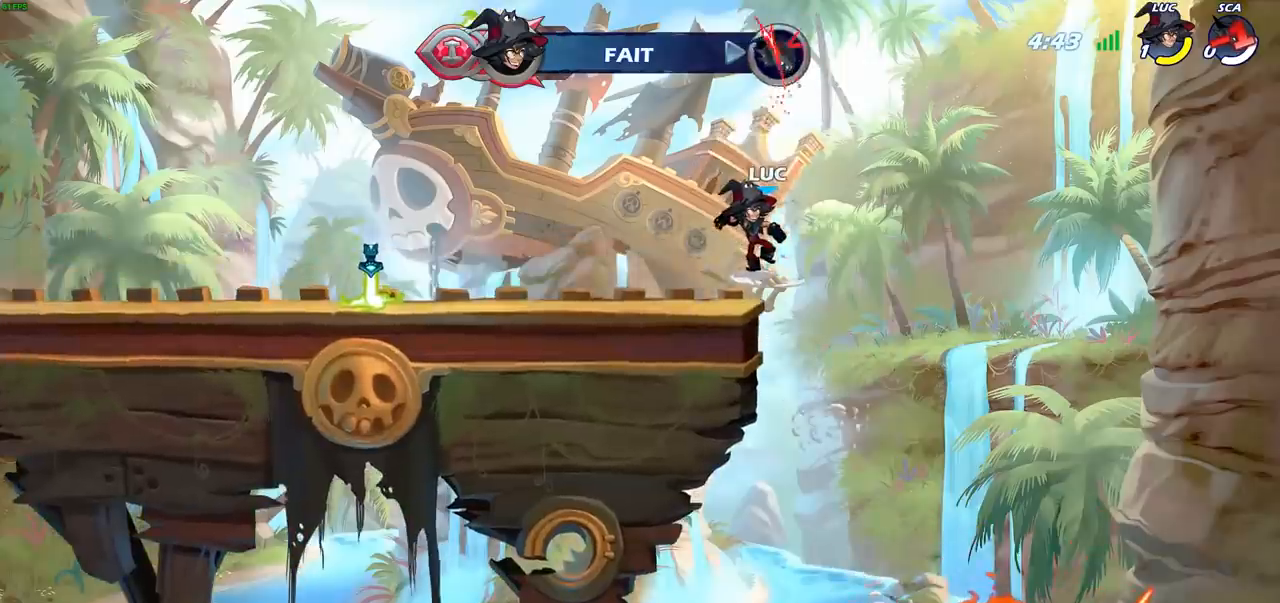
{"buttons": [], "left_stick": "center", "right_stick": "center", "events": []}
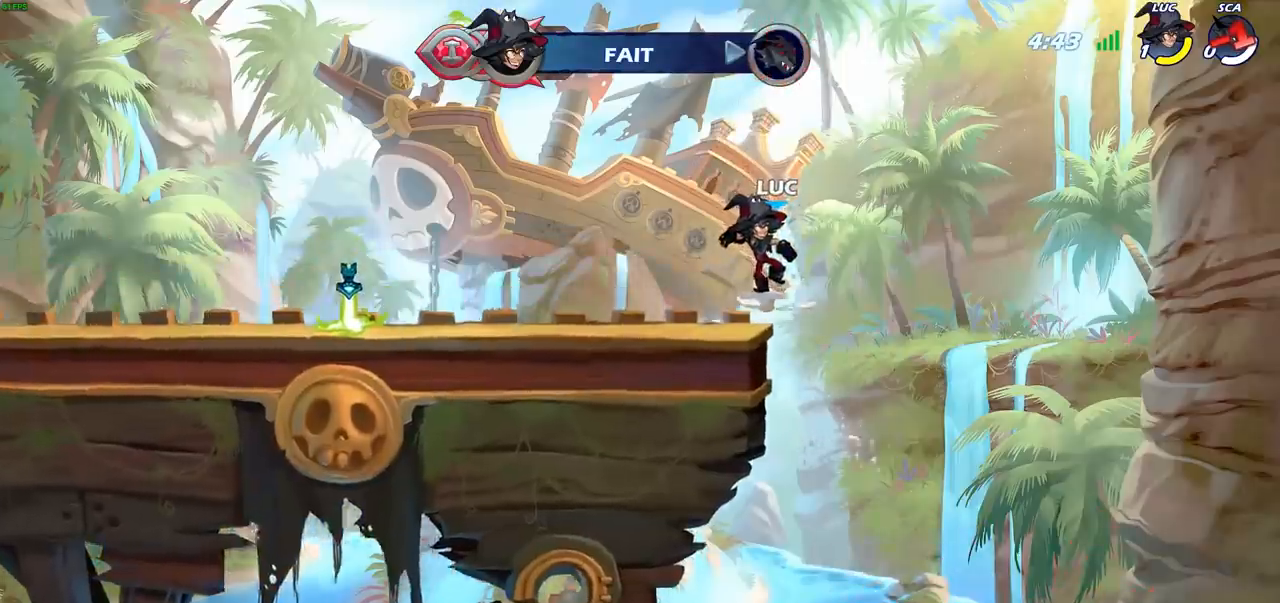
{"buttons": [], "left_stick": "center", "right_stick": "center", "events": []}
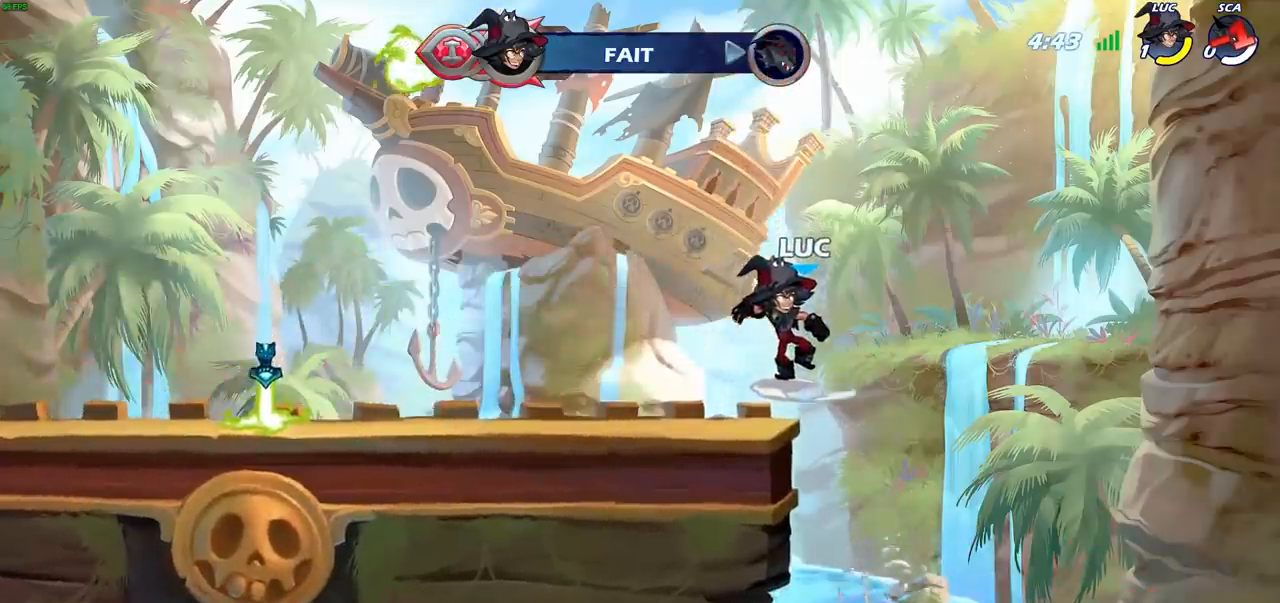
{"buttons": [], "left_stick": "center", "right_stick": "center", "events": []}
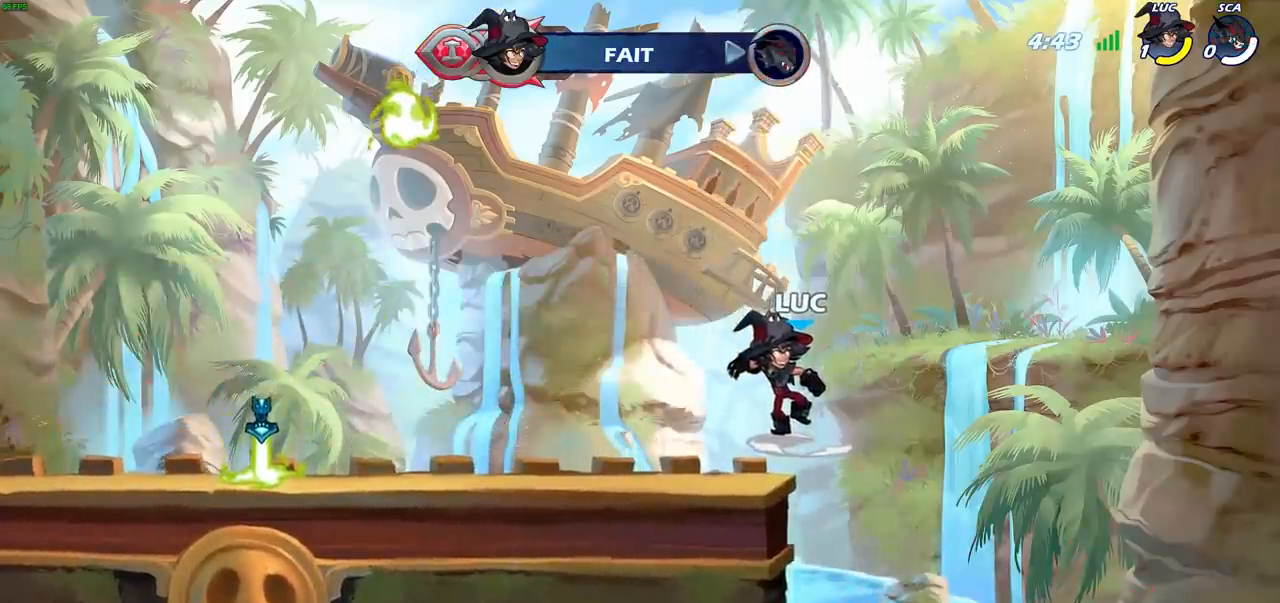
{"buttons": [], "left_stick": "center", "right_stick": "center", "events": []}
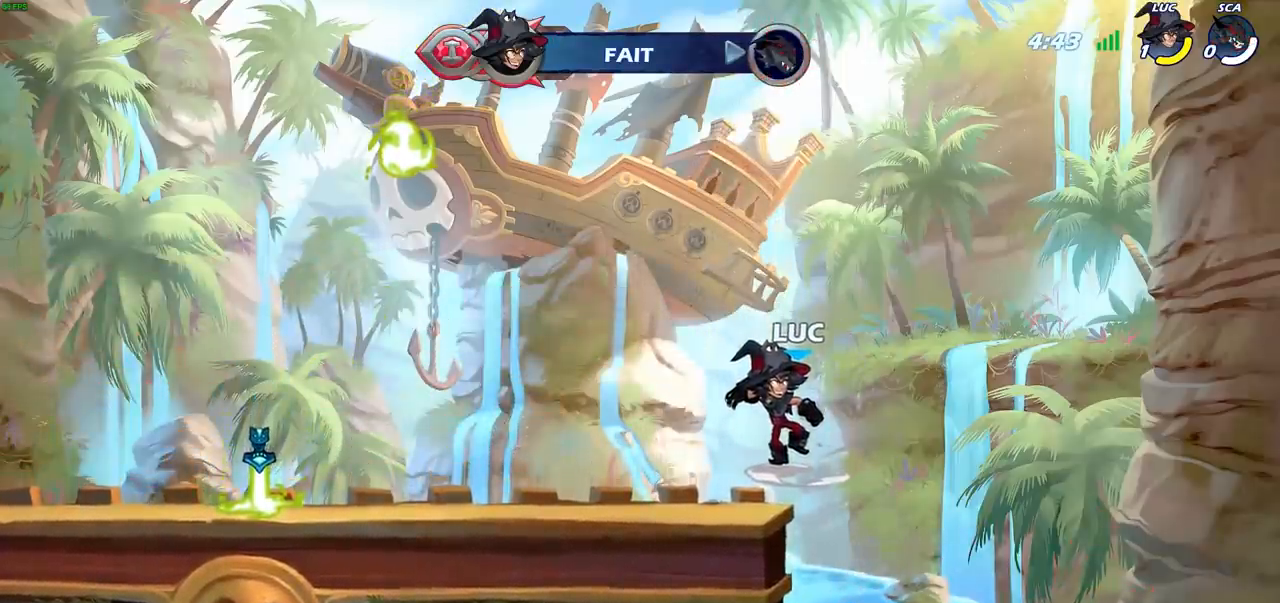
{"buttons": [], "left_stick": "center", "right_stick": "center", "events": []}
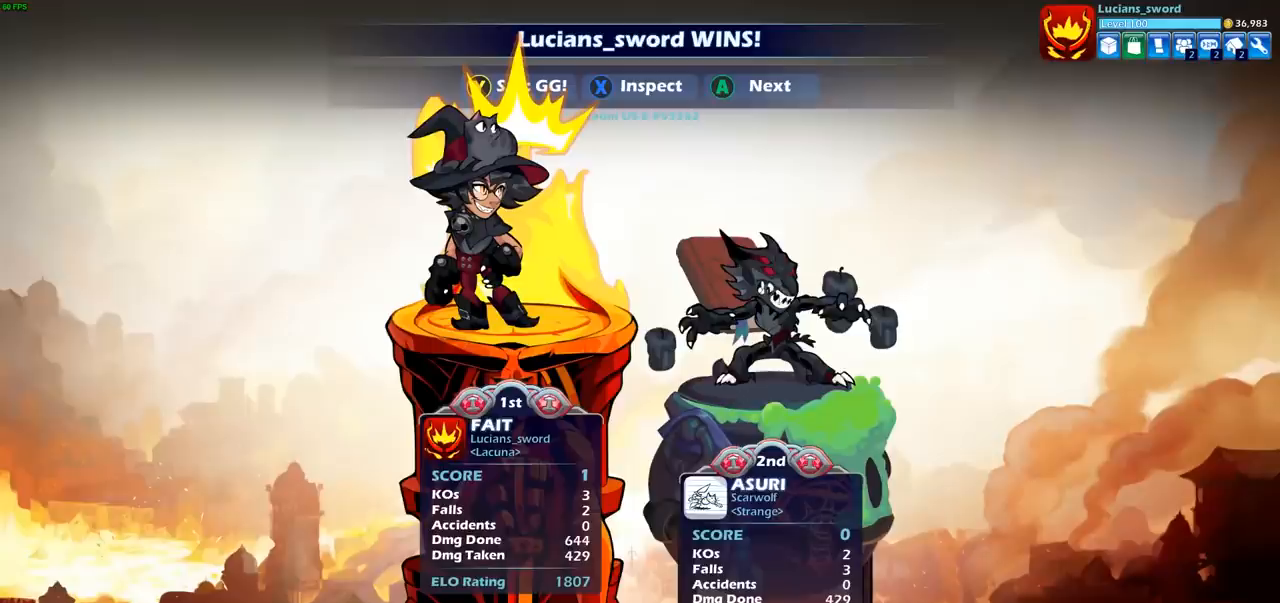
{"buttons": [], "left_stick": "center", "right_stick": "center", "events": []}
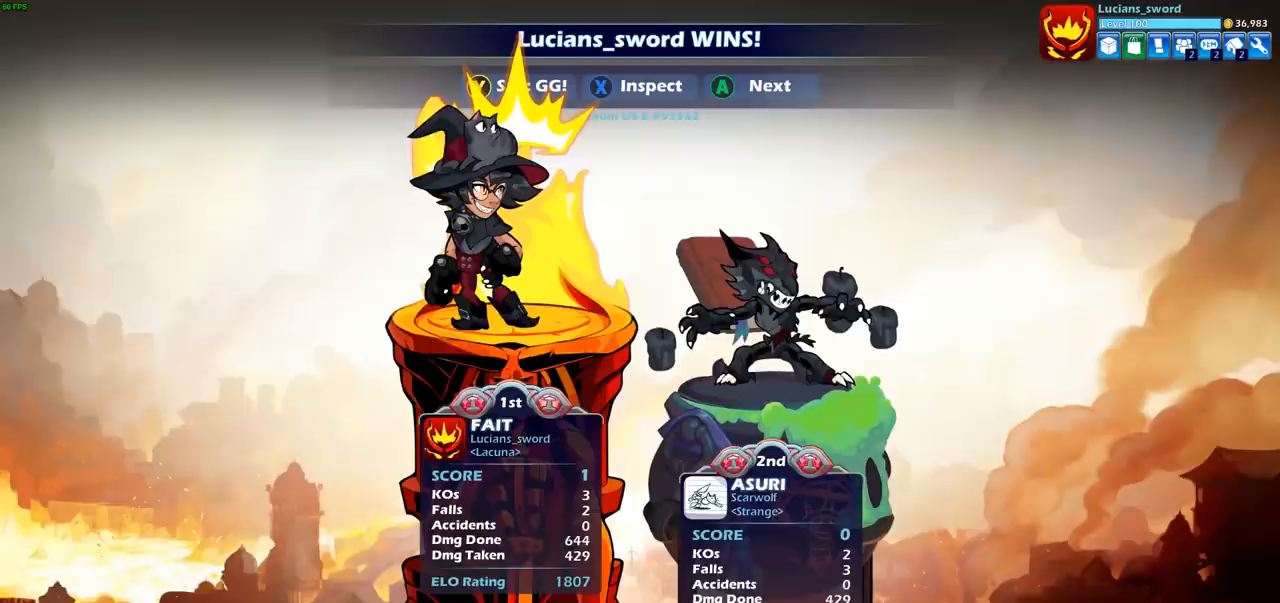
{"buttons": [], "left_stick": "center", "right_stick": "center", "events": []}
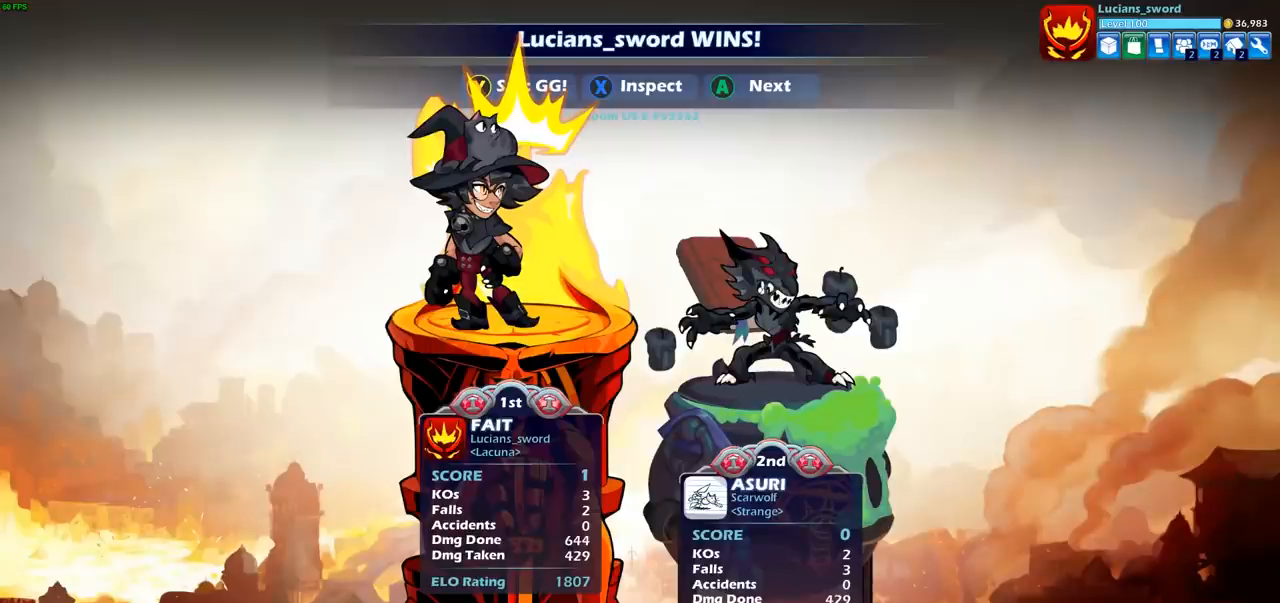
{"buttons": [], "left_stick": "center", "right_stick": "center", "events": []}
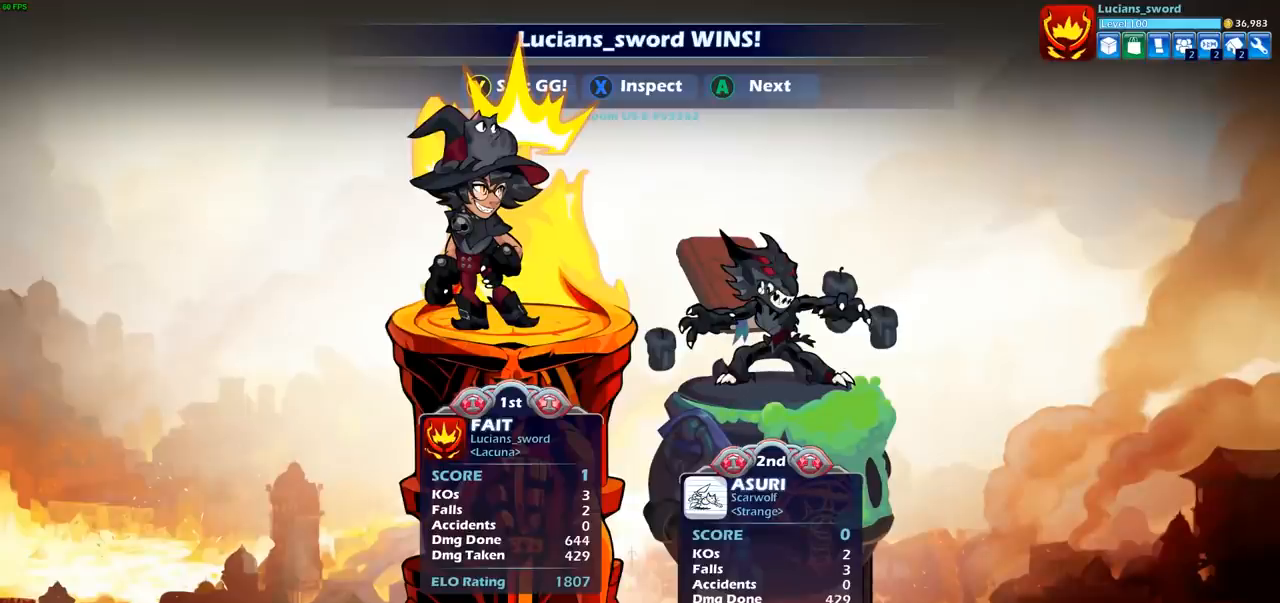
{"buttons": [], "left_stick": "center", "right_stick": "center", "events": [[133, "TRIANGLE", "down"], [217, "TRIANGLE", "up"], [383, "TRIANGLE", "down"], [467, "TRIANGLE", "up"]]}
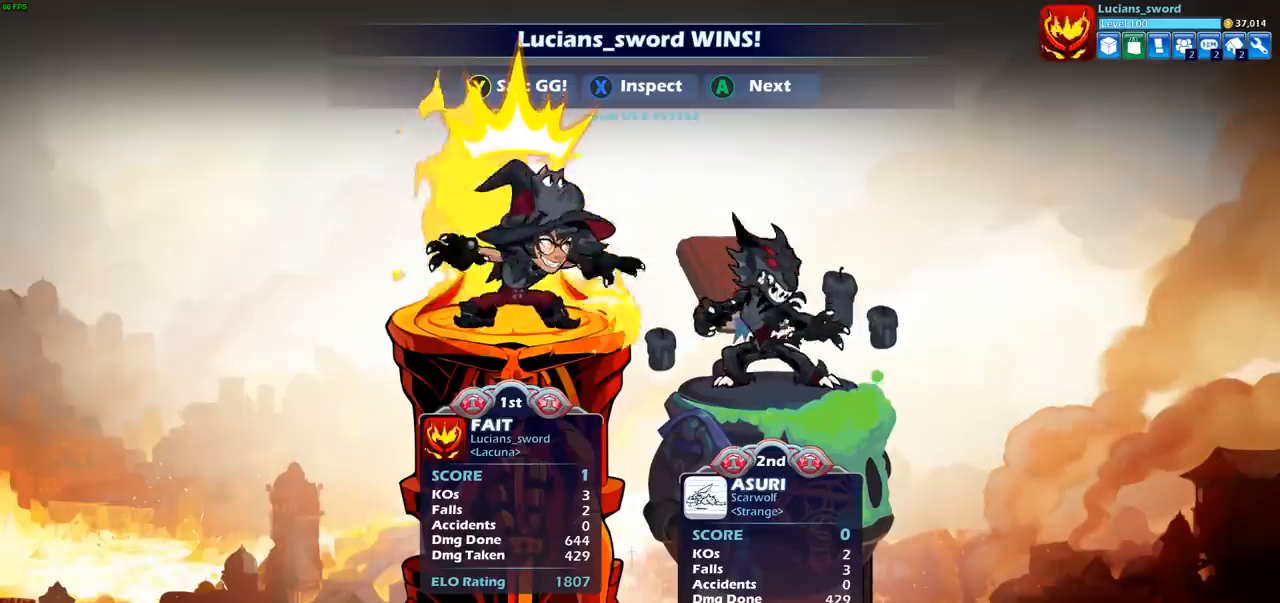
{"buttons": ["TRIANGLE"], "left_stick": "center", "right_stick": "center", "events": [[83, "TRIANGLE", "down"], [150, "TRIANGLE", "up"], [267, "TRIANGLE", "down"], [350, "TRIANGLE", "up"], [467, "TRIANGLE", "down"]]}
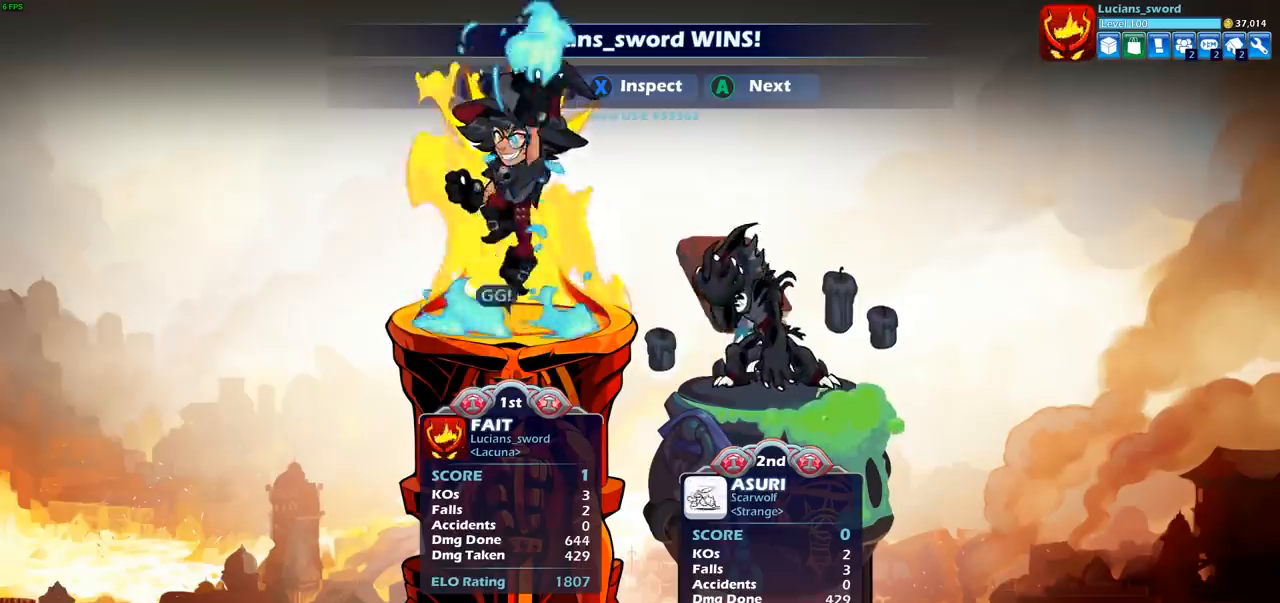
{"buttons": ["CROSS"], "left_stick": "center", "right_stick": "center", "events": [[50, "TRIANGLE", "up"], [150, "TRIANGLE", "down"], [250, "TRIANGLE", "up"], [483, "CROSS", "down"]]}
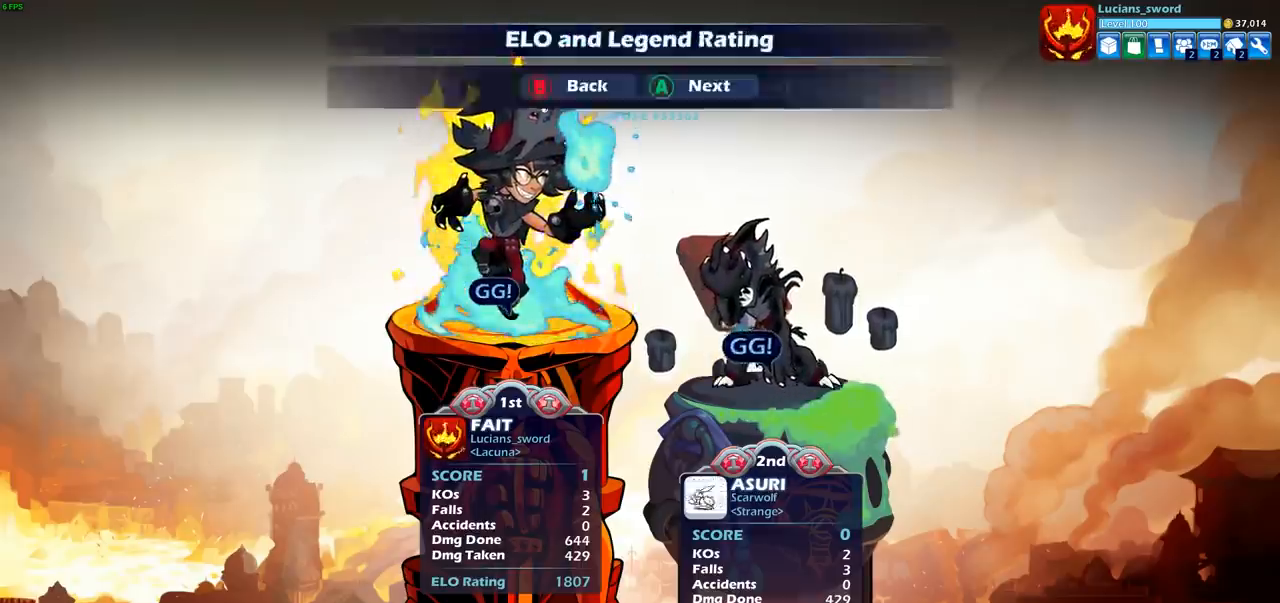
{"buttons": [], "left_stick": "center", "right_stick": "center", "events": [[117, "CROSS", "up"], [217, "CROSS", "down"], [367, "CROSS", "up"]]}
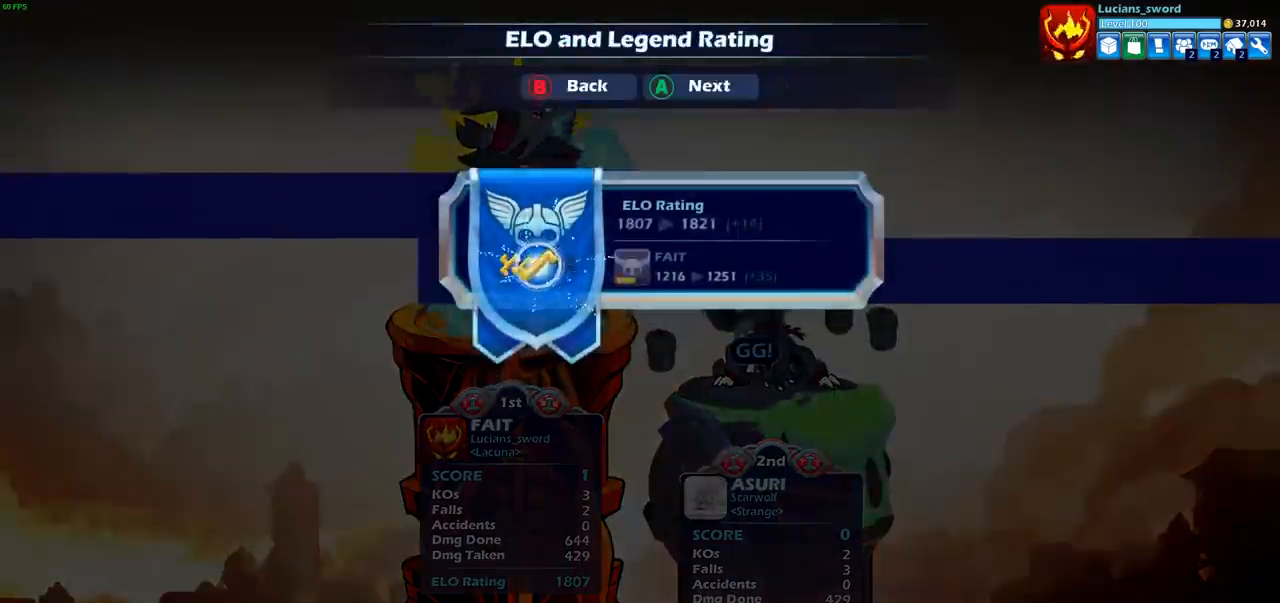
{"buttons": ["CROSS"], "left_stick": "center", "right_stick": "center", "events": [[433, "CROSS", "down"]]}
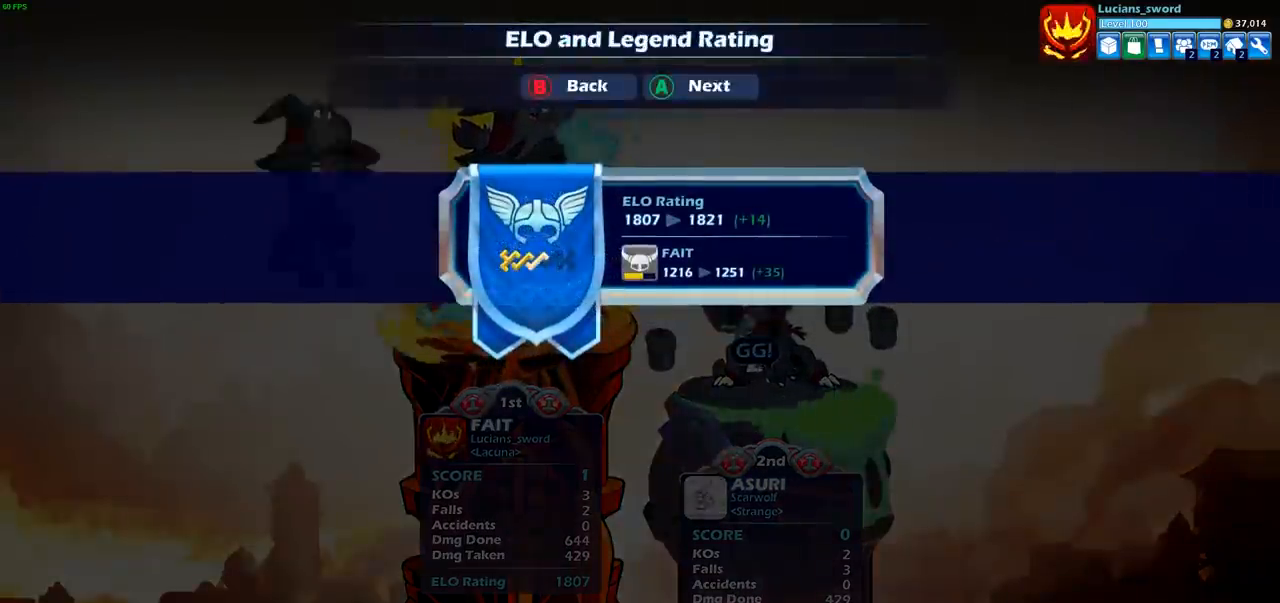
{"buttons": [], "left_stick": "center", "right_stick": "center", "events": [[50, "CROSS", "up"], [217, "CROSS", "down"], [333, "CROSS", "up"]]}
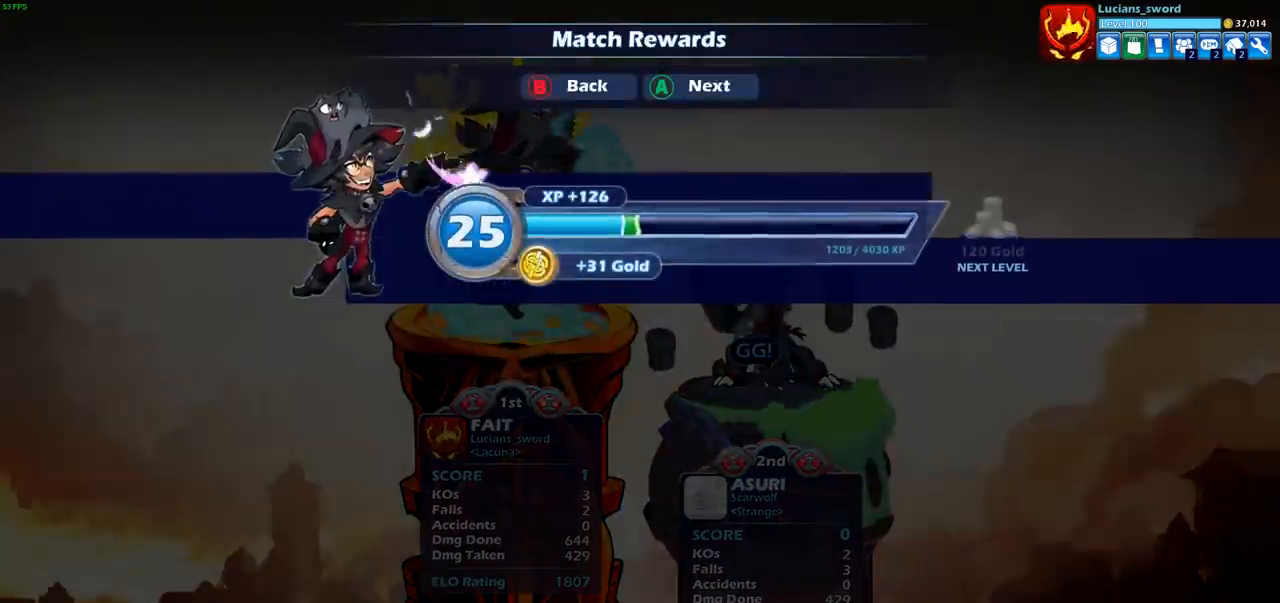
{"buttons": [], "left_stick": "center", "right_stick": "center", "events": [[183, "CROSS", "down"], [300, "CROSS", "up"]]}